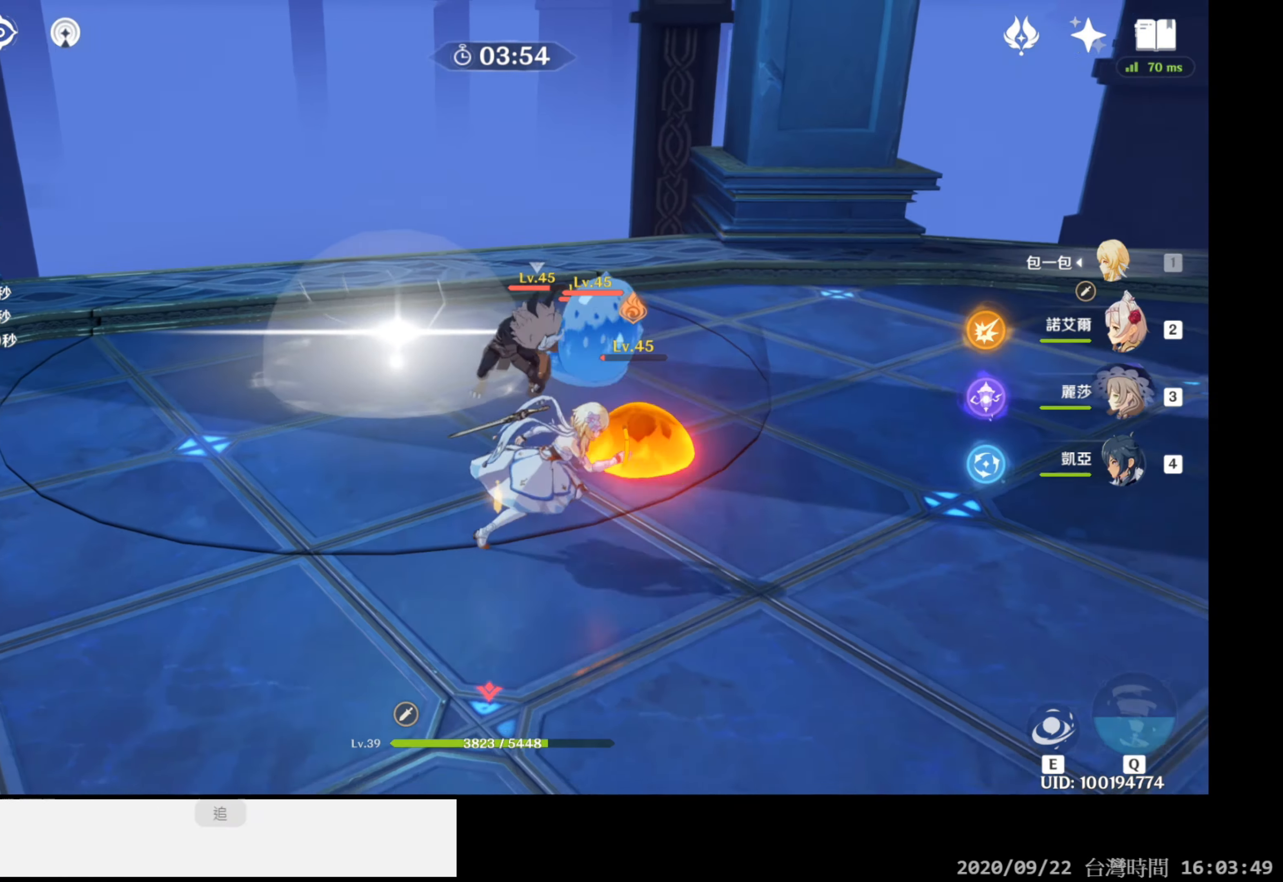
Gameplay with a controller (Xbox layout); each line is a JSON object with the inputs held at the frame after it. "events" lists button and stick changes between this image and that frame as [ms after this image, input, new state], when the widget could be followed in between. Not read: HOME.
{"buttons": ["R2"], "left_stick": "up", "right_stick": "down-left", "events": [[133, "left_stick", "up"], [167, "R2", "down"], [433, "right_stick", "down-left"]]}
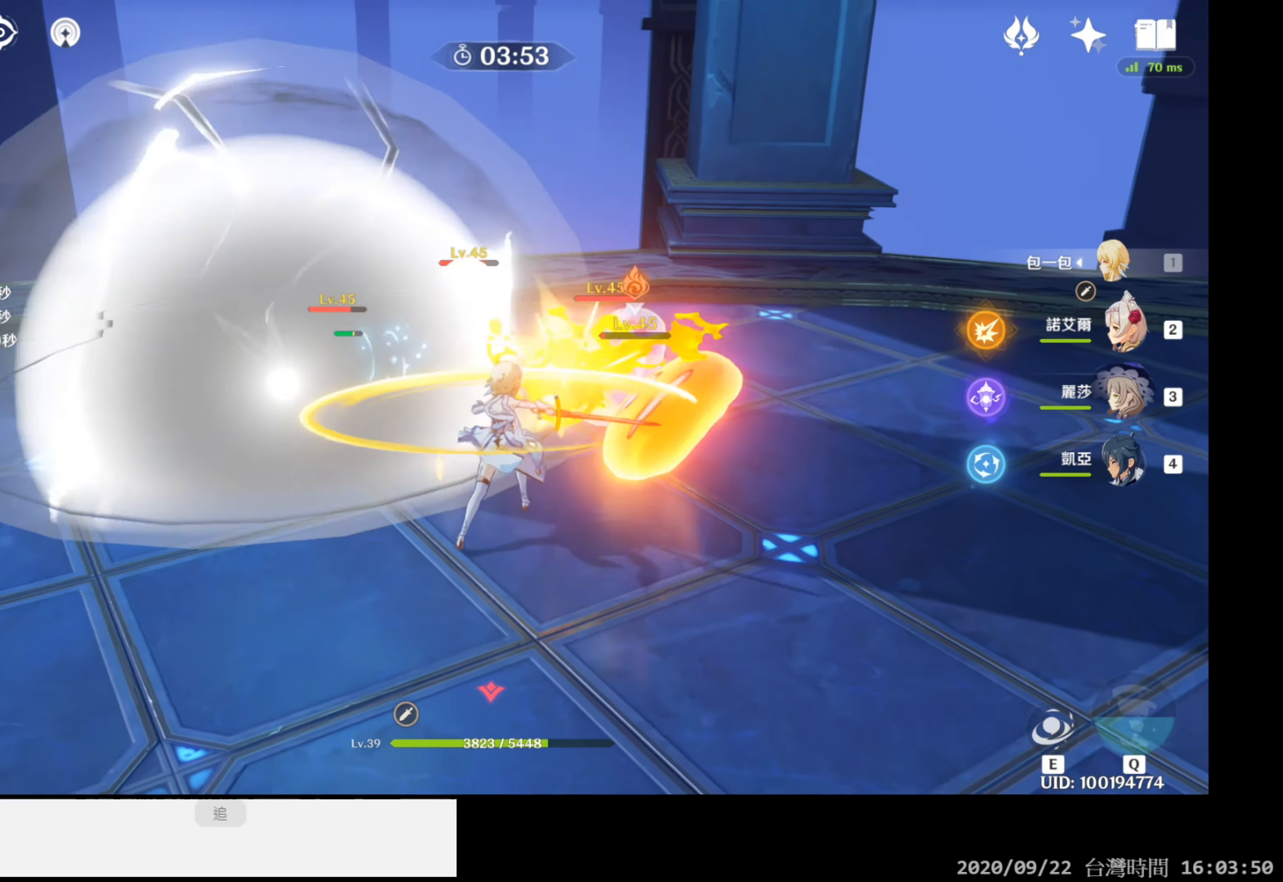
{"buttons": ["R2"], "left_stick": "up", "right_stick": "center", "events": [[83, "right_stick", "center"]]}
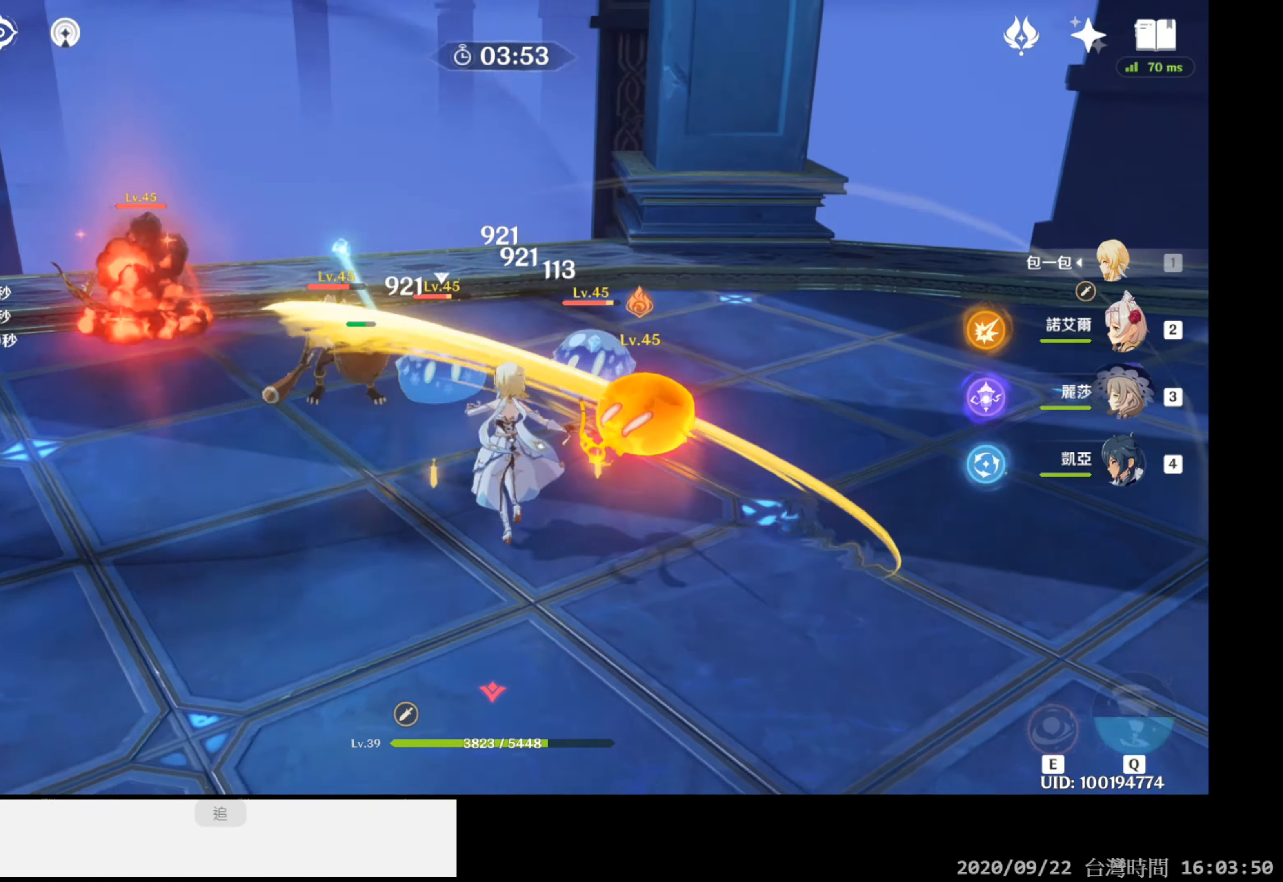
{"buttons": [], "left_stick": "center", "right_stick": "center", "events": [[467, "R2", "up"], [500, "left_stick", "center"]]}
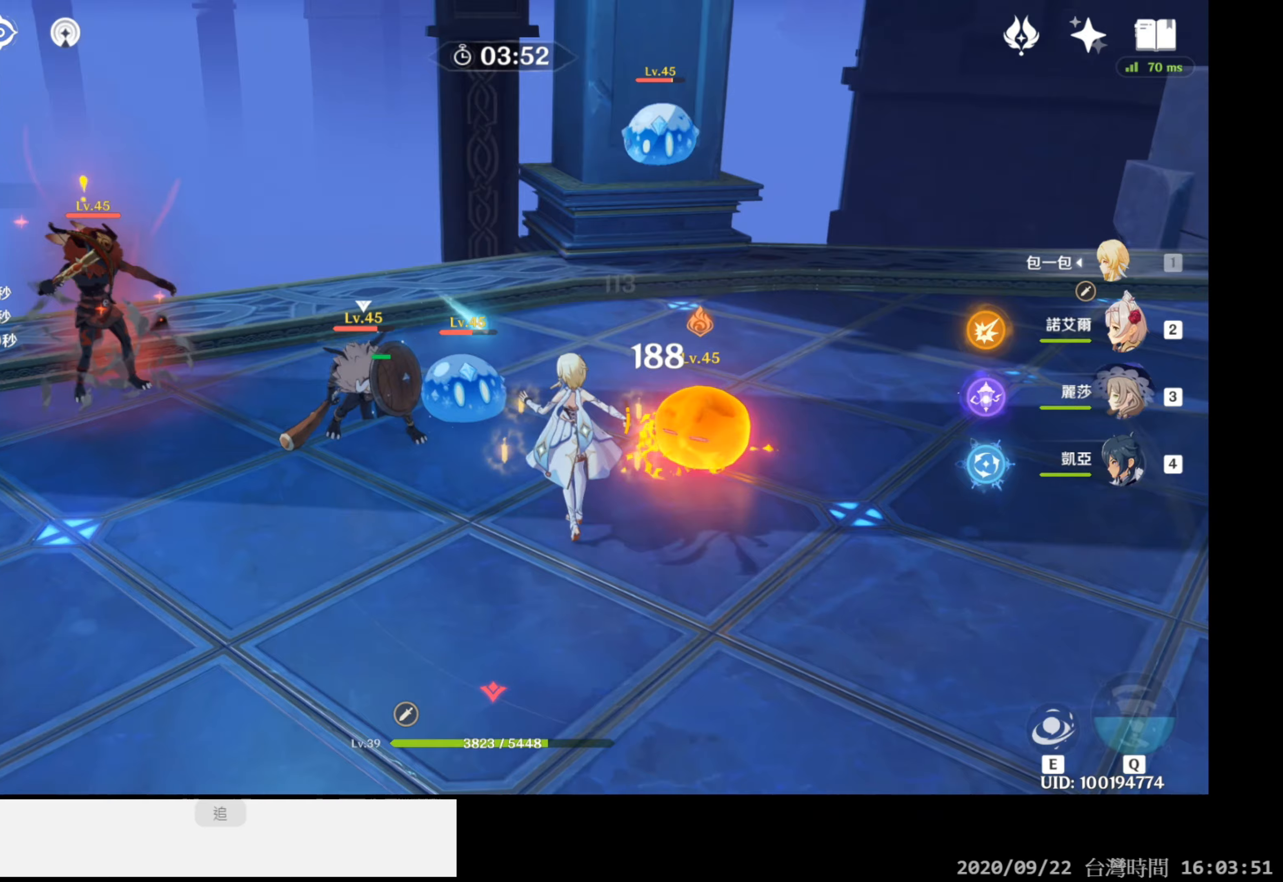
{"buttons": [], "left_stick": "left", "right_stick": "center", "events": [[117, "right_stick", "left"], [150, "left_stick", "left"], [333, "right_stick", "center"]]}
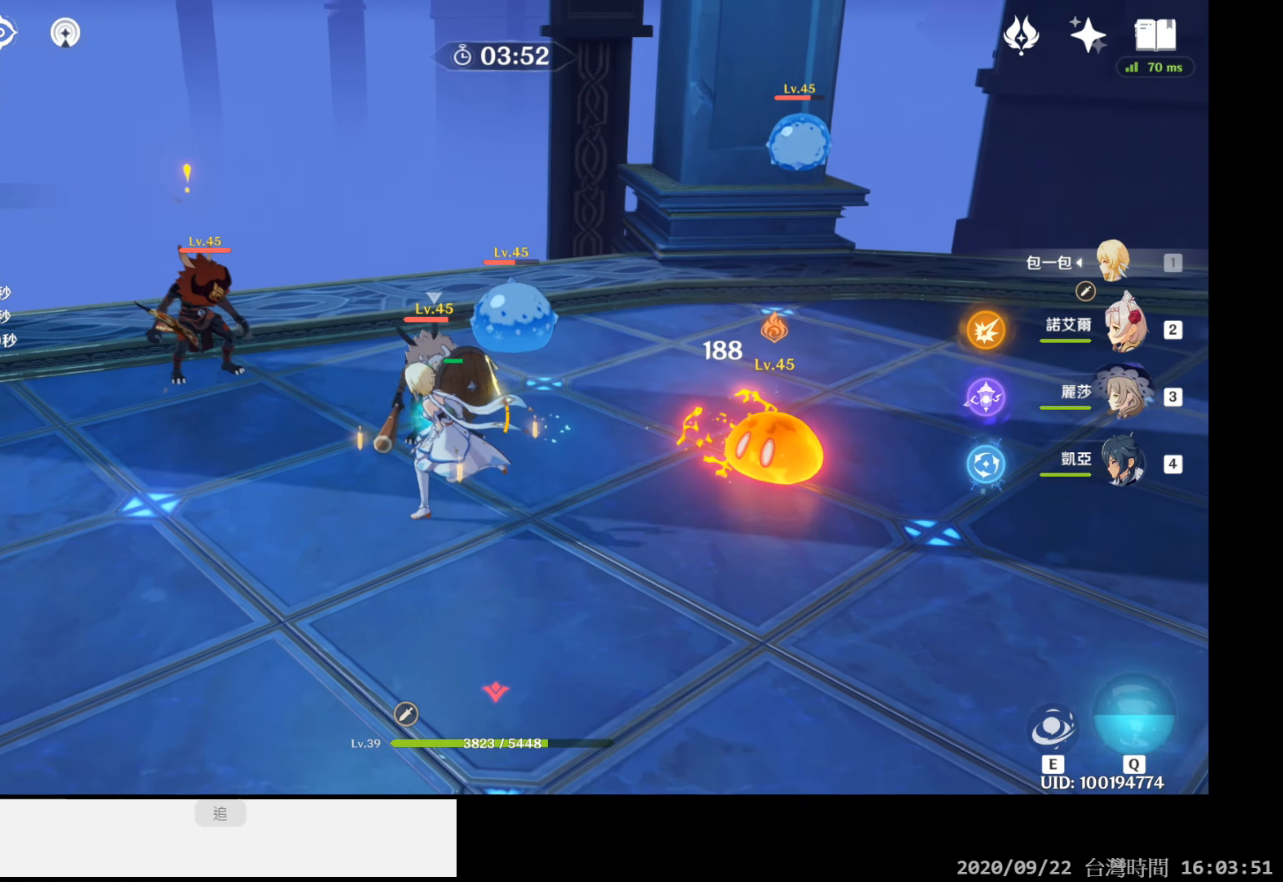
{"buttons": [], "left_stick": "up-left", "right_stick": "center", "events": [[267, "left_stick", "up-left"]]}
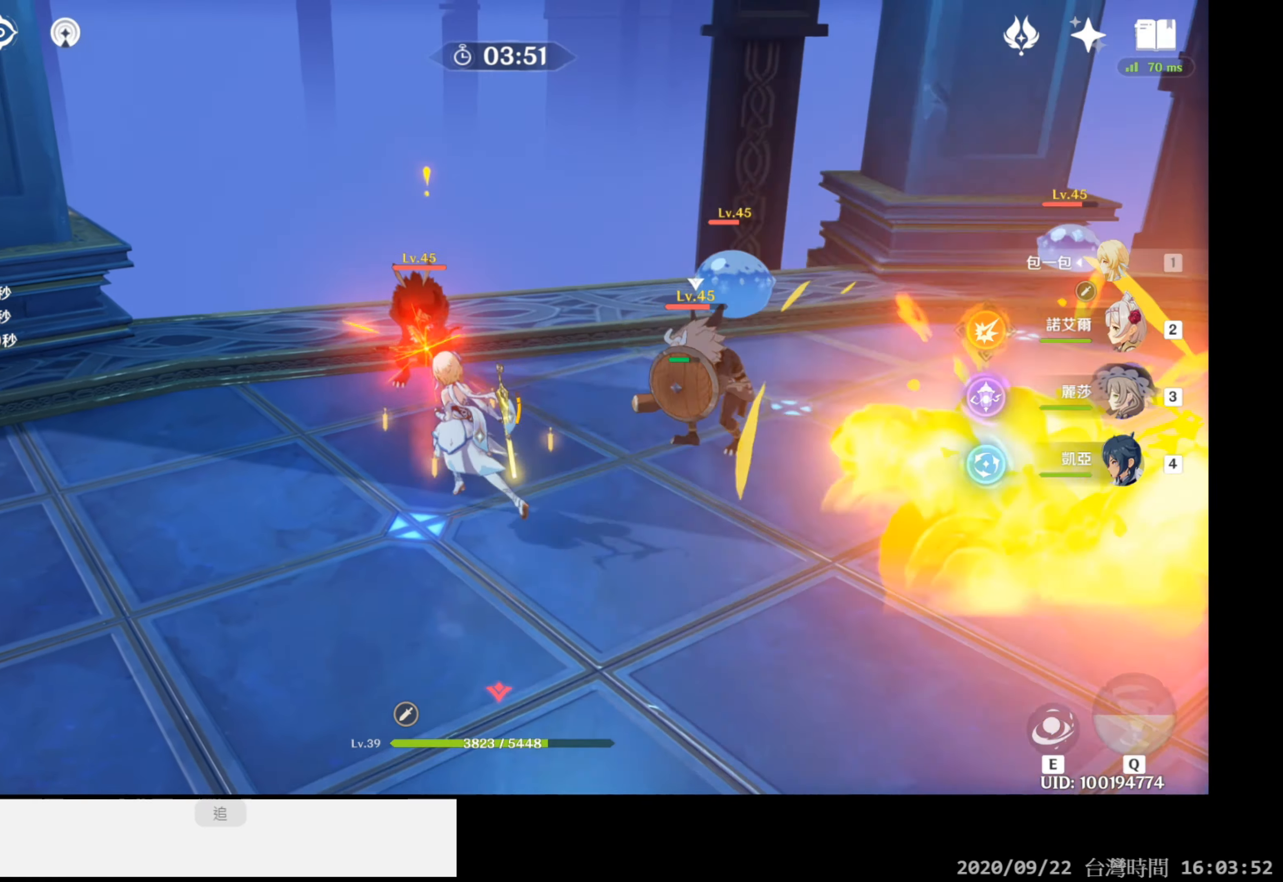
{"buttons": [], "left_stick": "up", "right_stick": "center", "events": [[33, "left_stick", "up"], [100, "right_stick", "down"], [183, "L2", "down"], [233, "right_stick", "center"], [333, "L2", "up"]]}
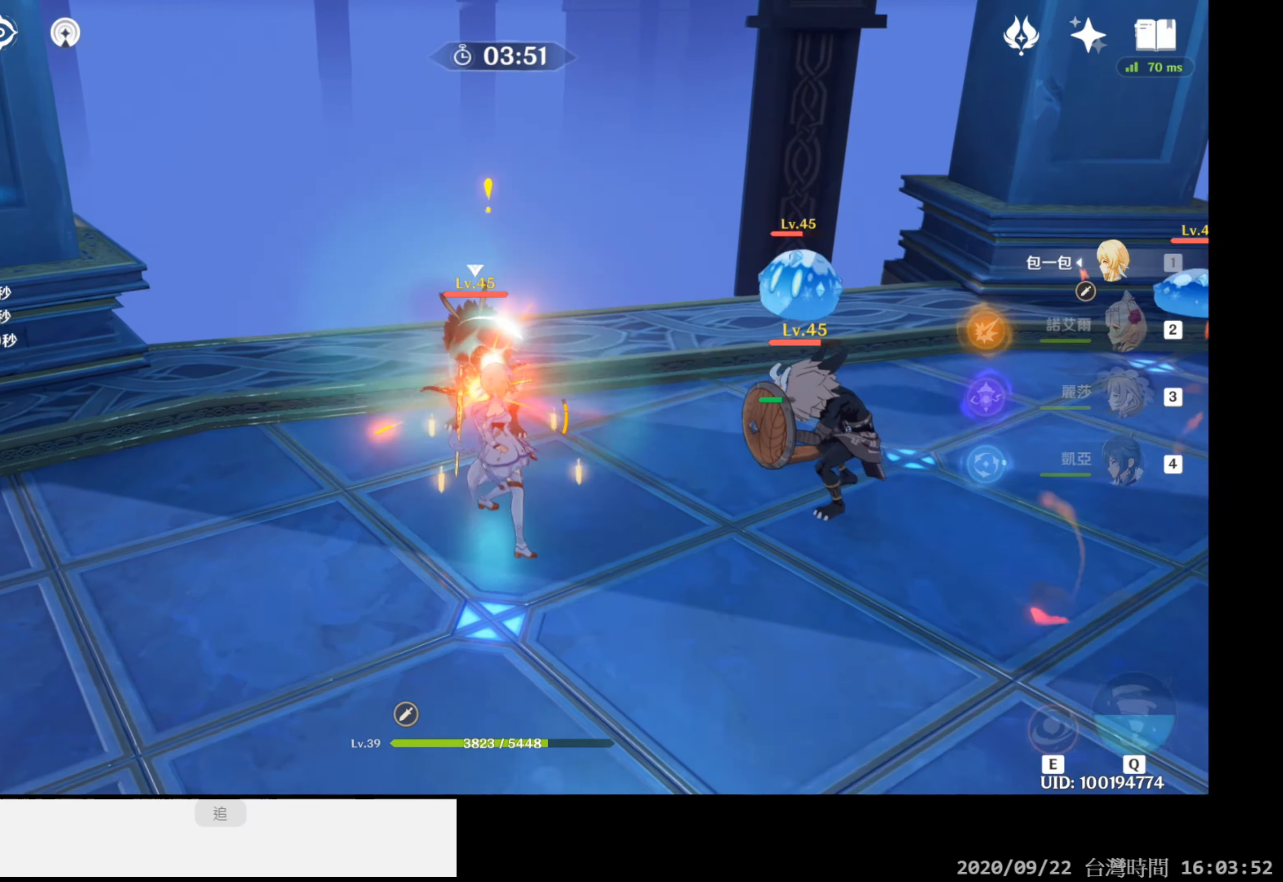
{"buttons": [], "left_stick": "up", "right_stick": "center", "events": []}
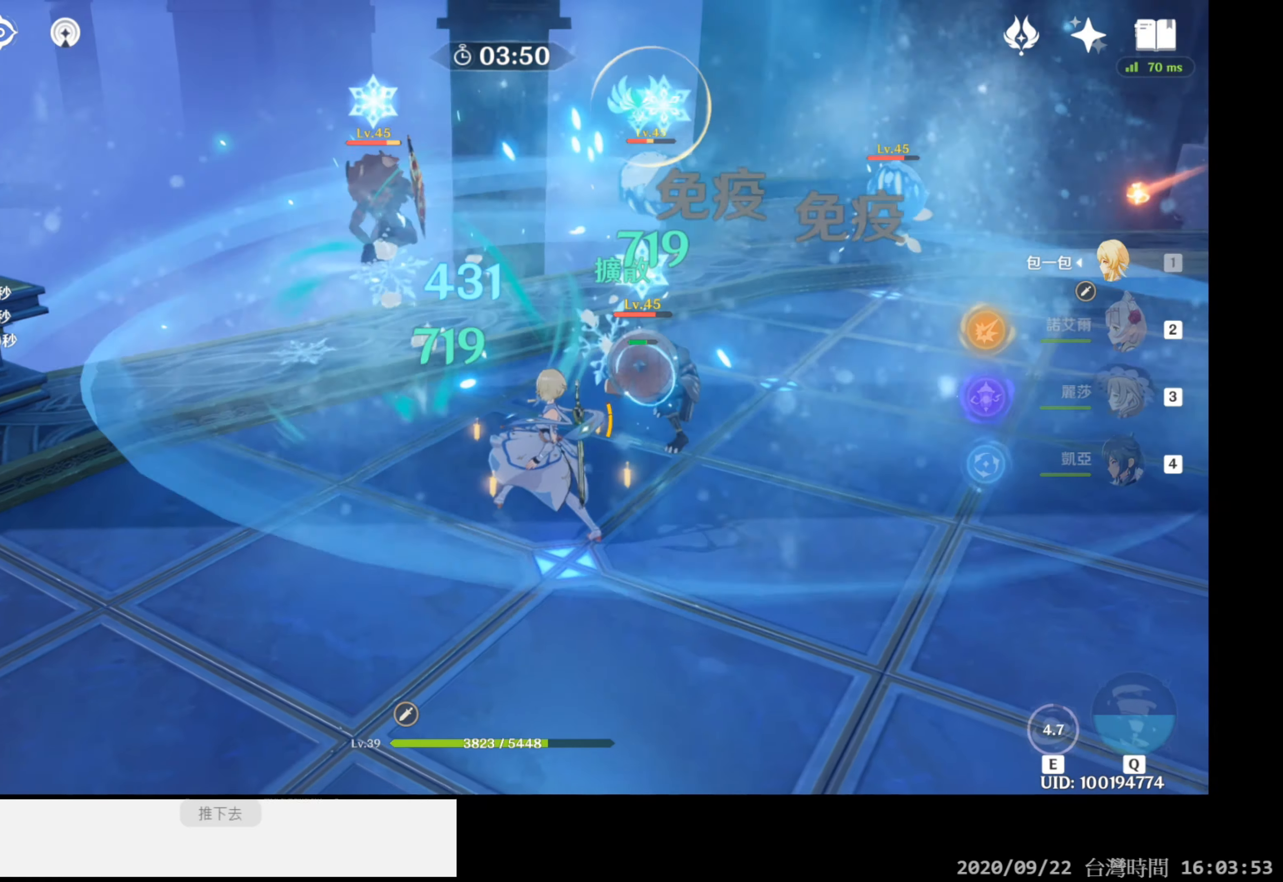
{"buttons": [], "left_stick": "right", "right_stick": "center", "events": [[283, "left_stick", "right"]]}
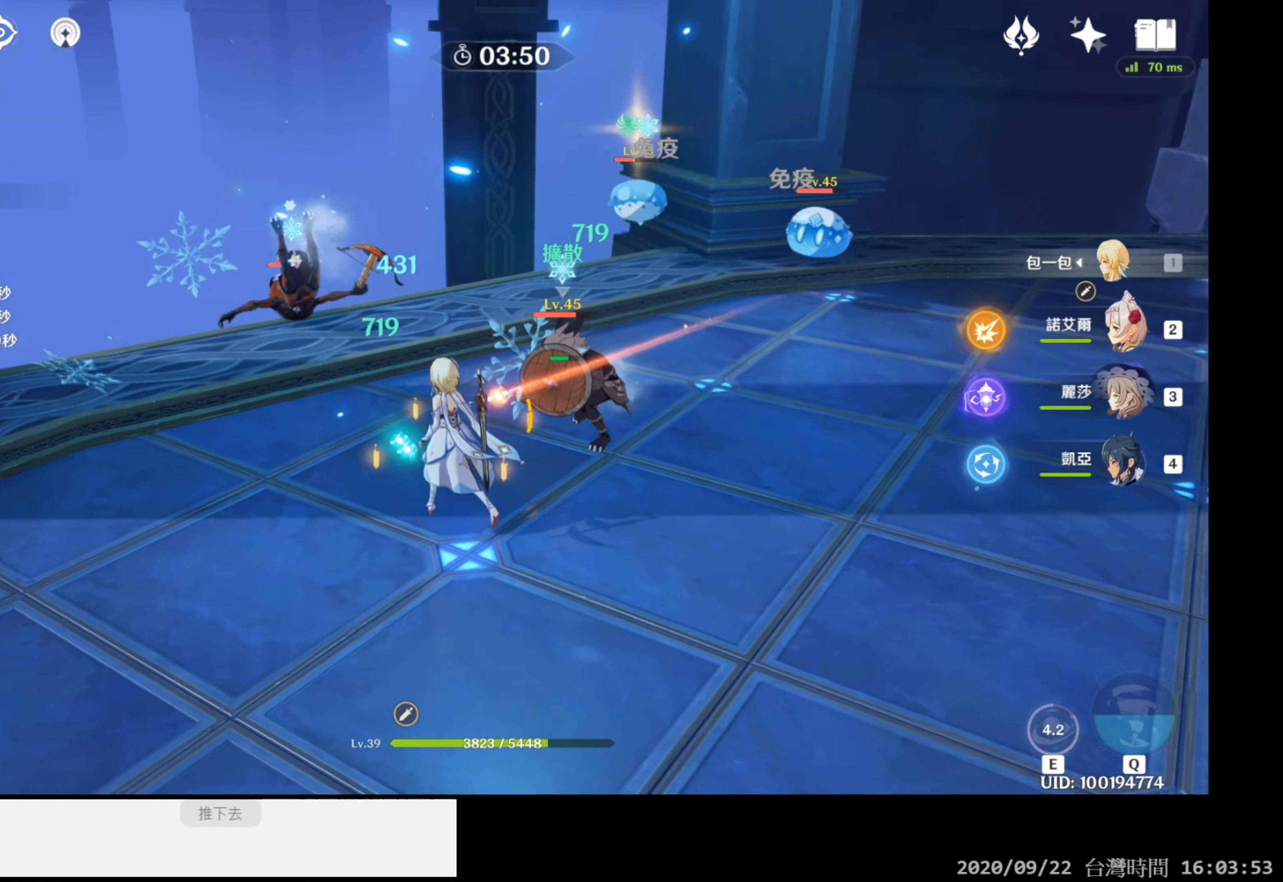
{"buttons": [], "left_stick": "right", "right_stick": "center", "events": []}
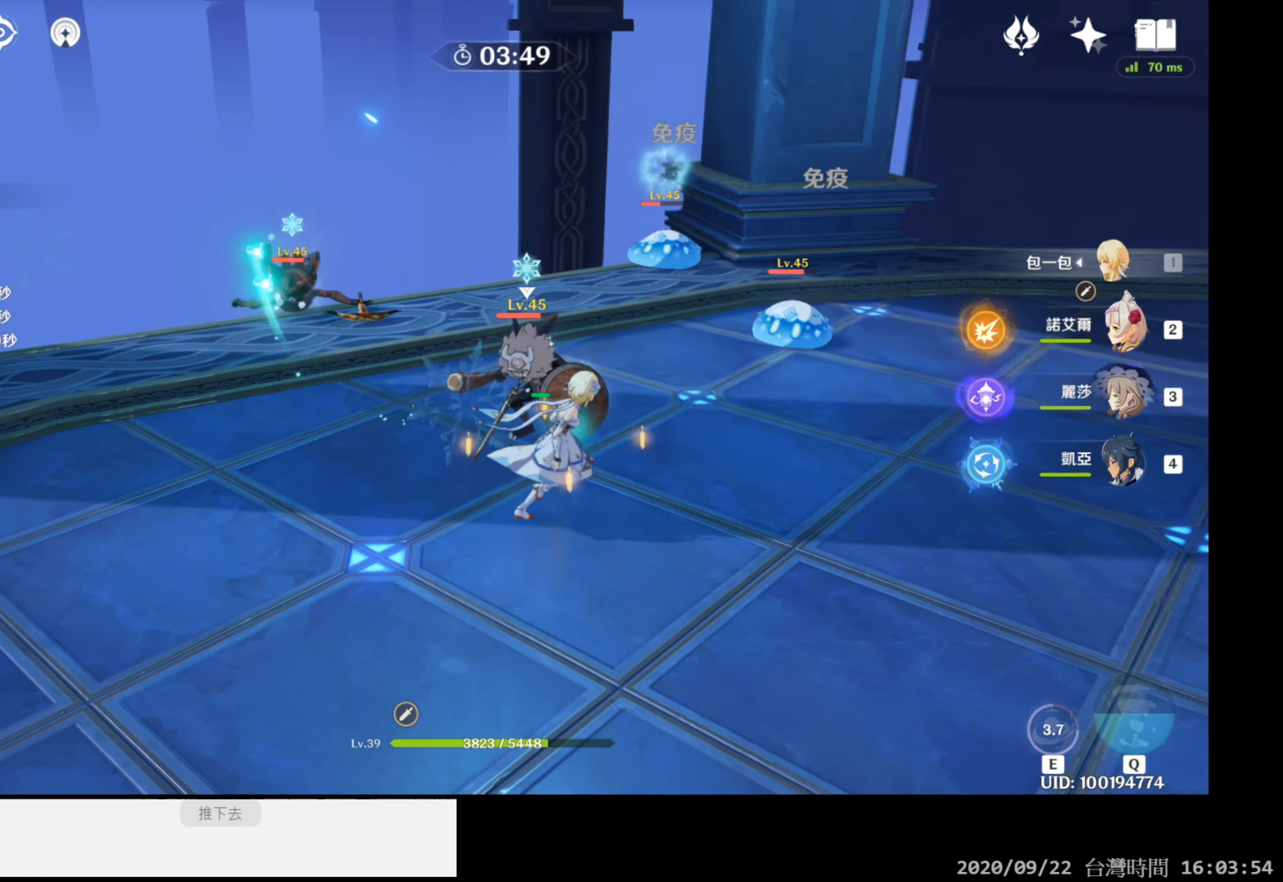
{"buttons": [], "left_stick": "up", "right_stick": "center", "events": [[100, "left_stick", "up-right"], [250, "left_stick", "up"]]}
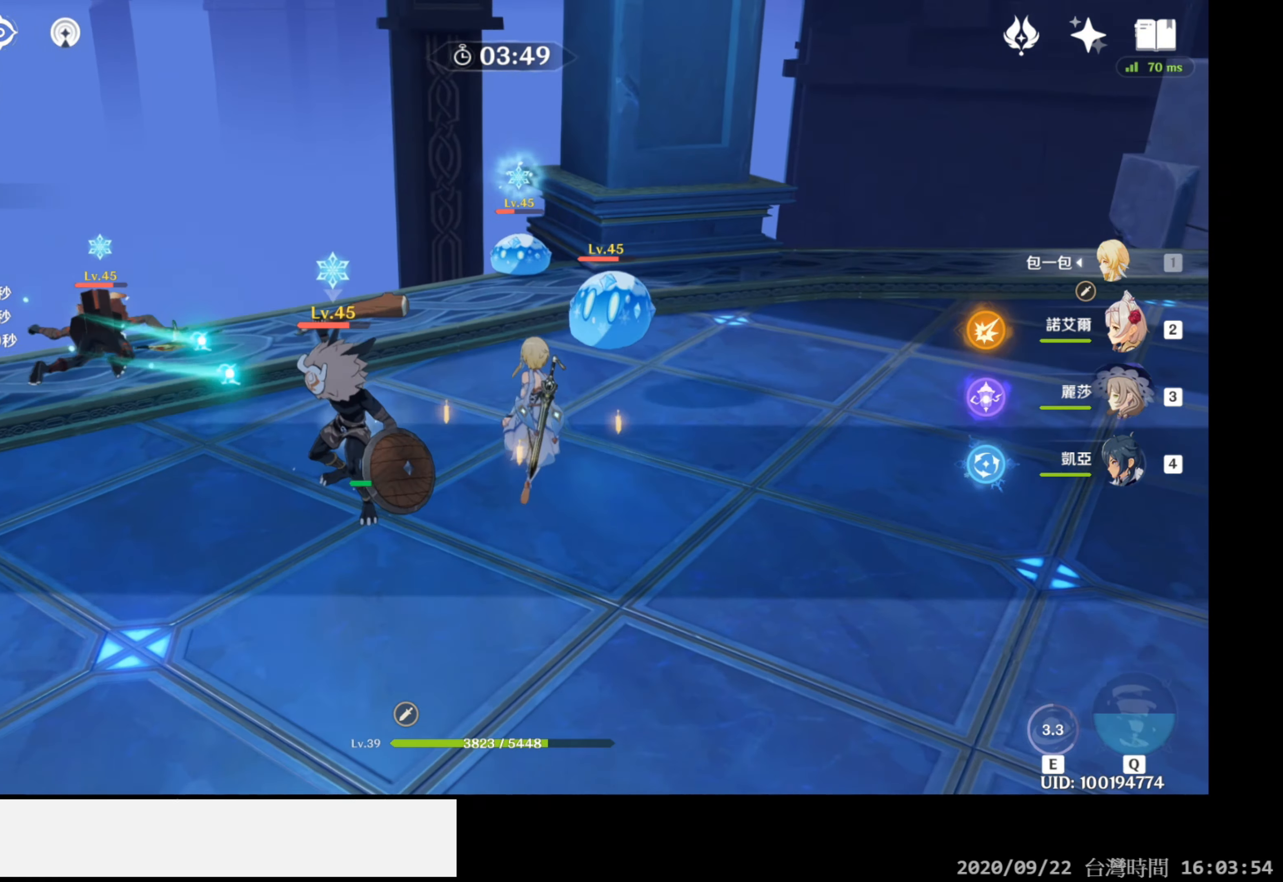
{"buttons": [], "left_stick": "left", "right_stick": "center", "events": [[117, "left_stick", "up-left"], [350, "left_stick", "left"]]}
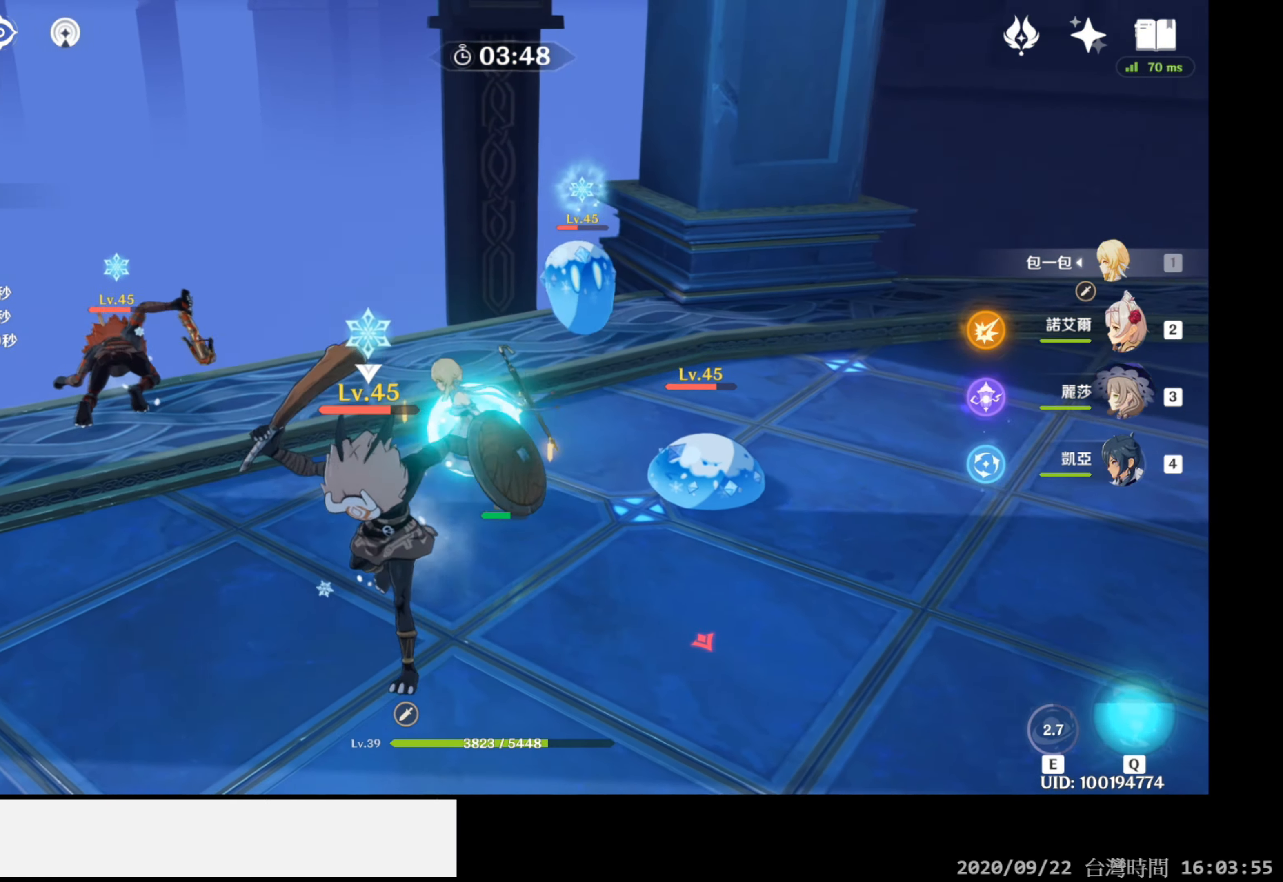
{"buttons": ["R2"], "left_stick": "up", "right_stick": "center", "events": [[367, "left_stick", "up-left"], [500, "R2", "down"], [500, "left_stick", "up"]]}
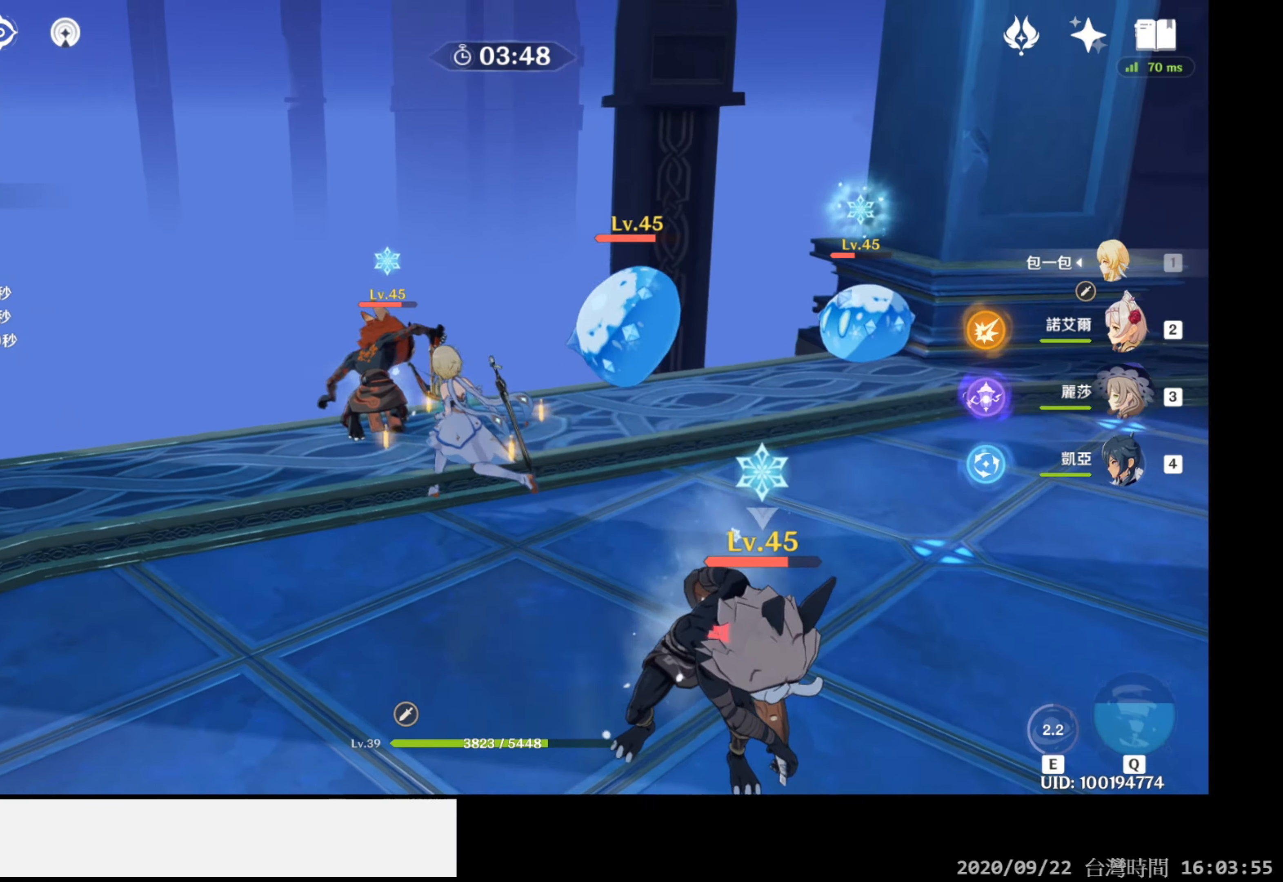
{"buttons": ["R2"], "left_stick": "center", "right_stick": "center", "events": [[350, "left_stick", "center"]]}
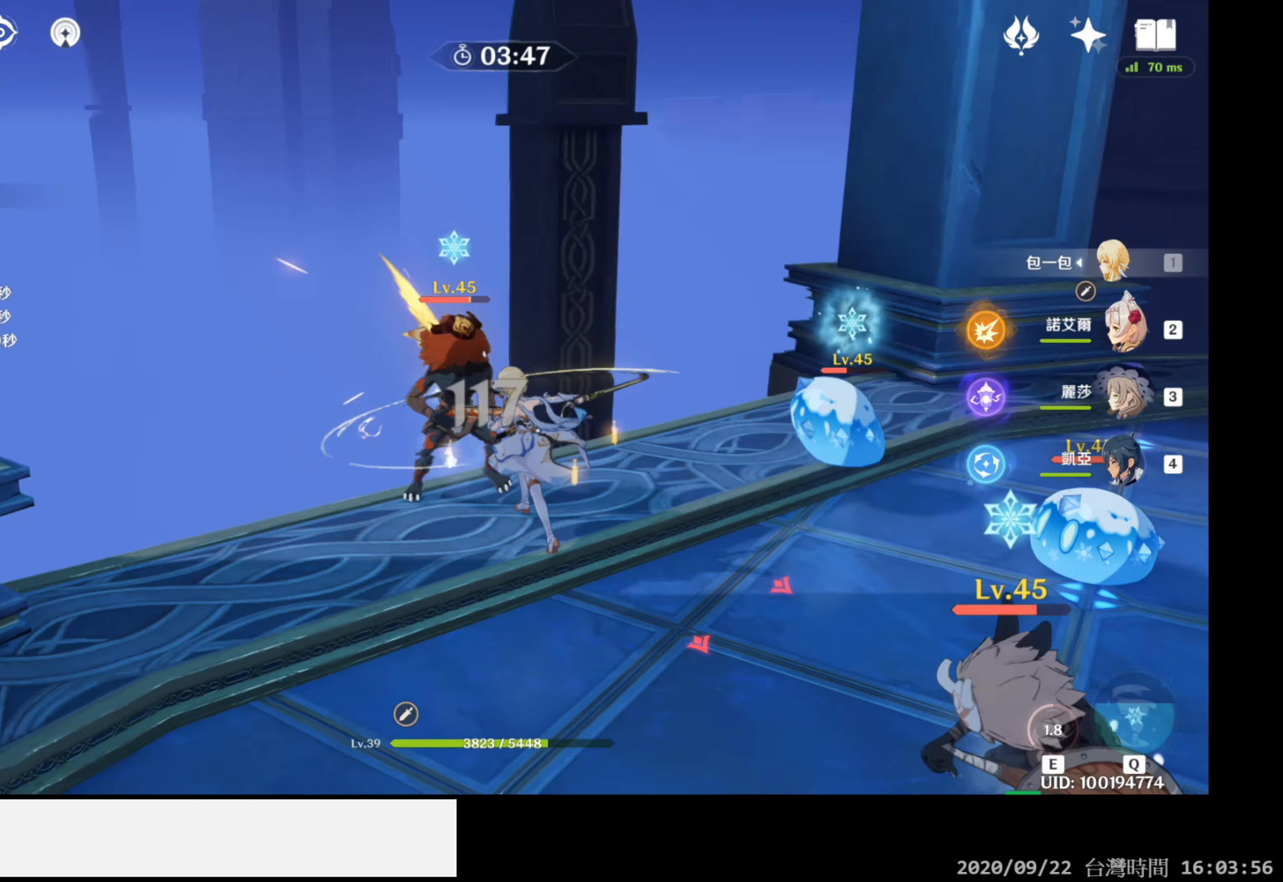
{"buttons": ["R2"], "left_stick": "center", "right_stick": "center", "events": []}
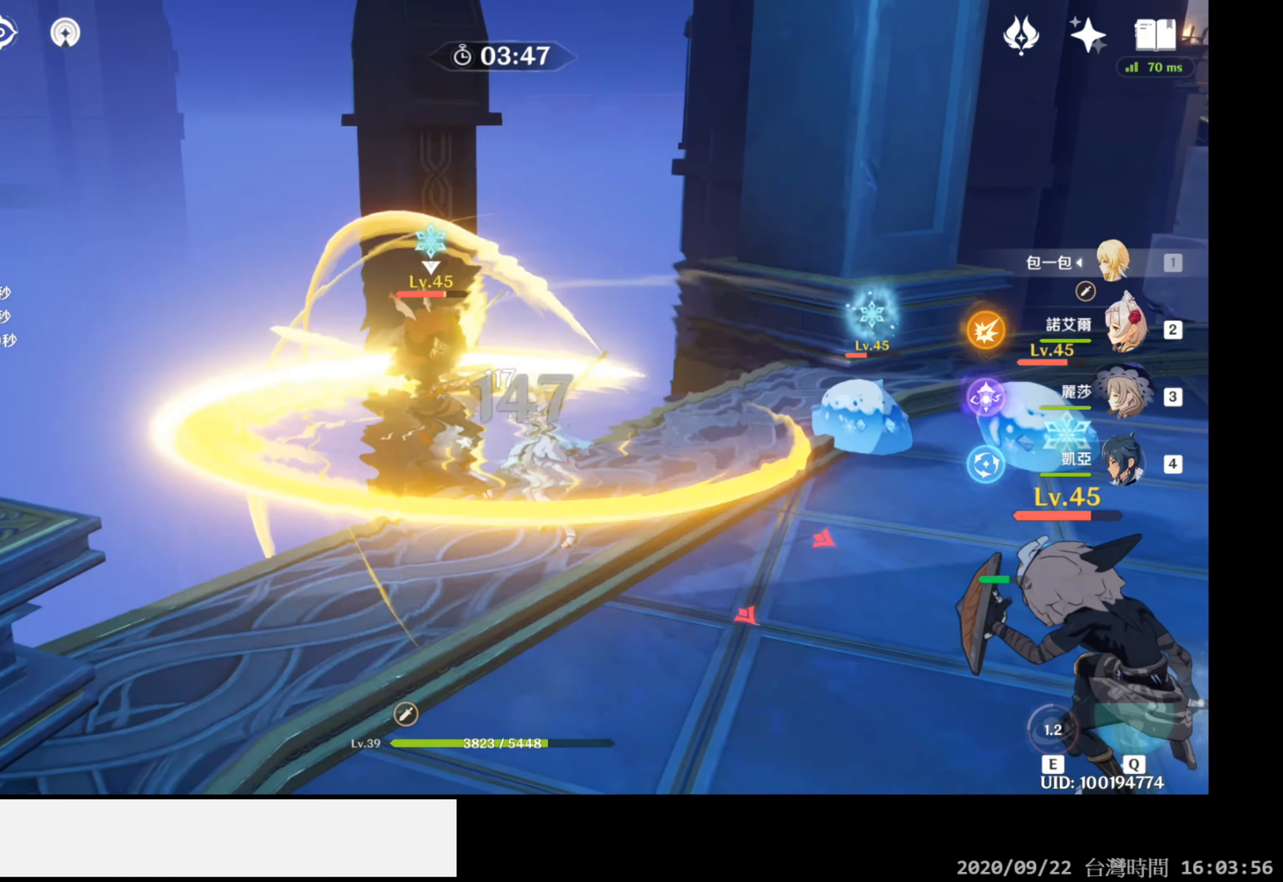
{"buttons": [], "left_stick": "right", "right_stick": "center", "events": [[150, "left_stick", "right"], [183, "R2", "up"]]}
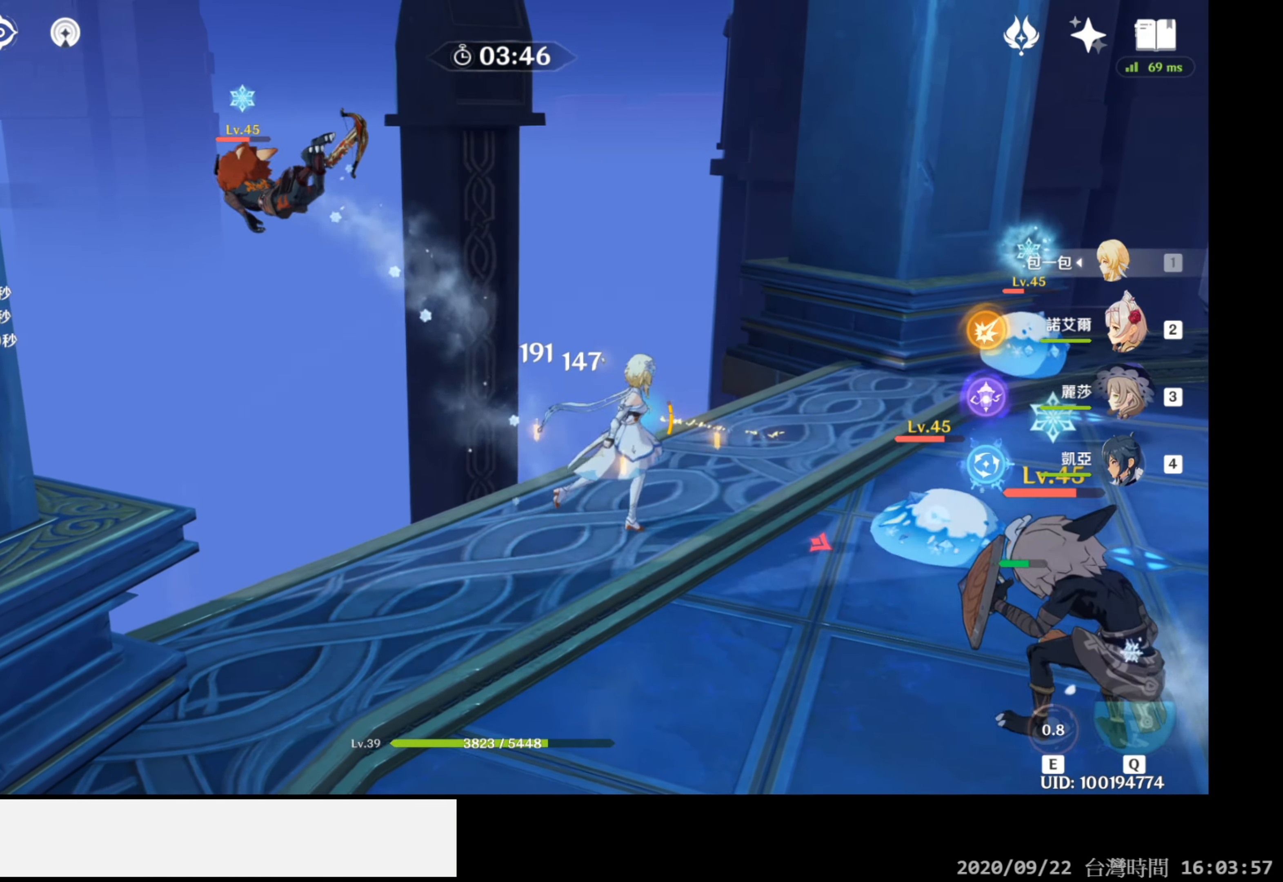
{"buttons": [], "left_stick": "right", "right_stick": "center", "events": [[67, "B", "down"], [150, "B", "up"]]}
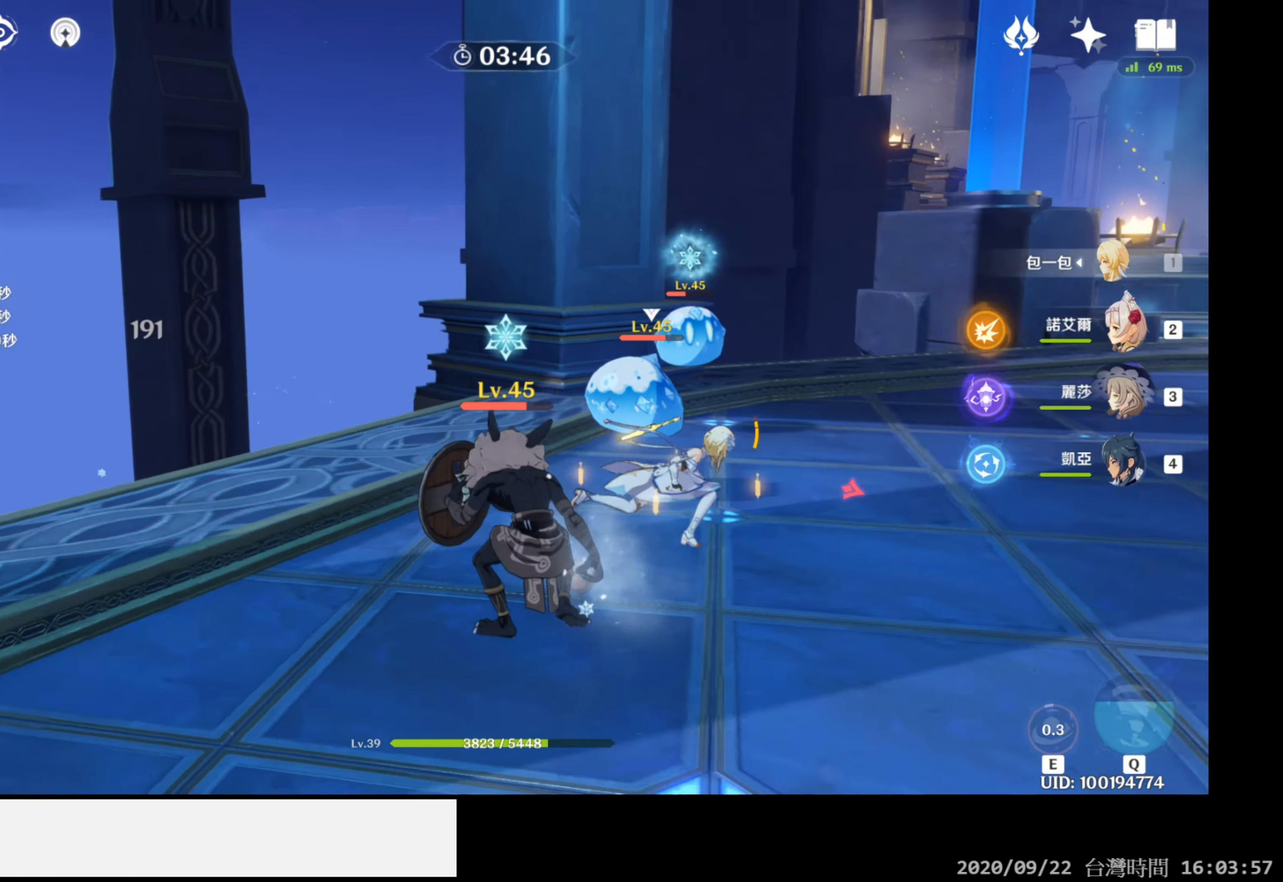
{"buttons": [], "left_stick": "up", "right_stick": "down-left", "events": [[83, "left_stick", "up-right"], [167, "right_stick", "down-left"], [300, "left_stick", "up"]]}
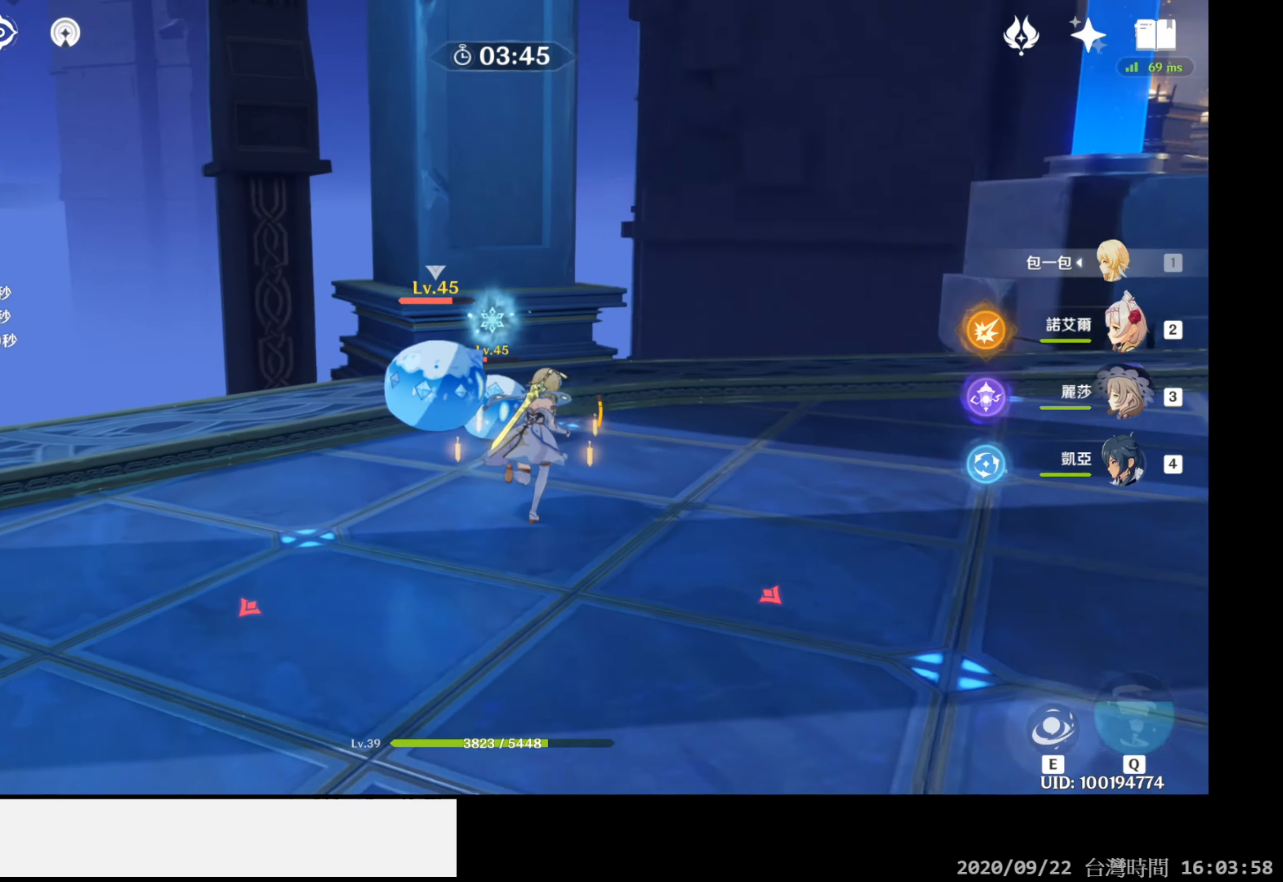
{"buttons": ["R2"], "left_stick": "up-left", "right_stick": "down-left", "events": [[67, "R2", "down"], [67, "left_stick", "up-left"], [200, "right_stick", "center"], [417, "right_stick", "down-left"]]}
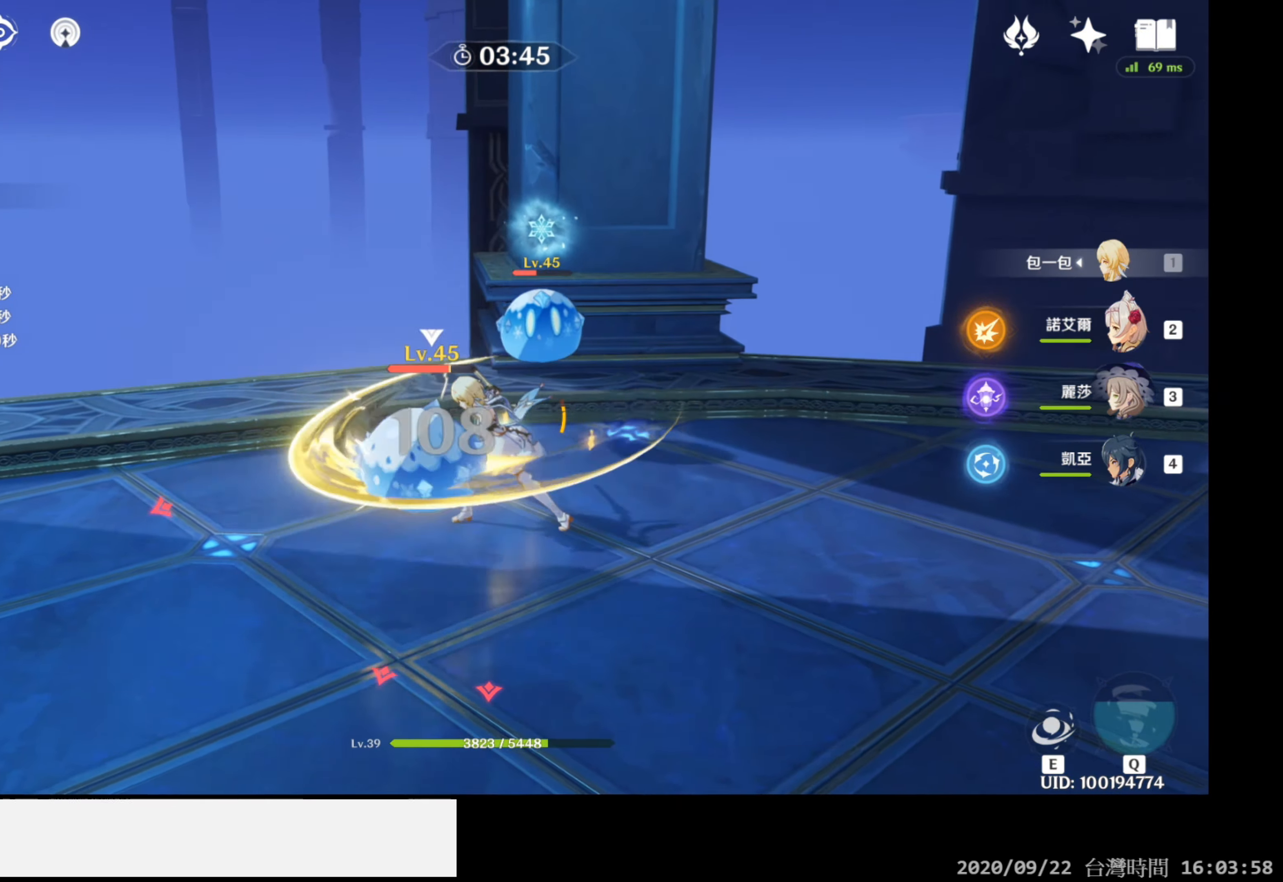
{"buttons": ["R2"], "left_stick": "up", "right_stick": "down-left", "events": [[117, "right_stick", "center"], [200, "left_stick", "up"], [467, "right_stick", "down-left"]]}
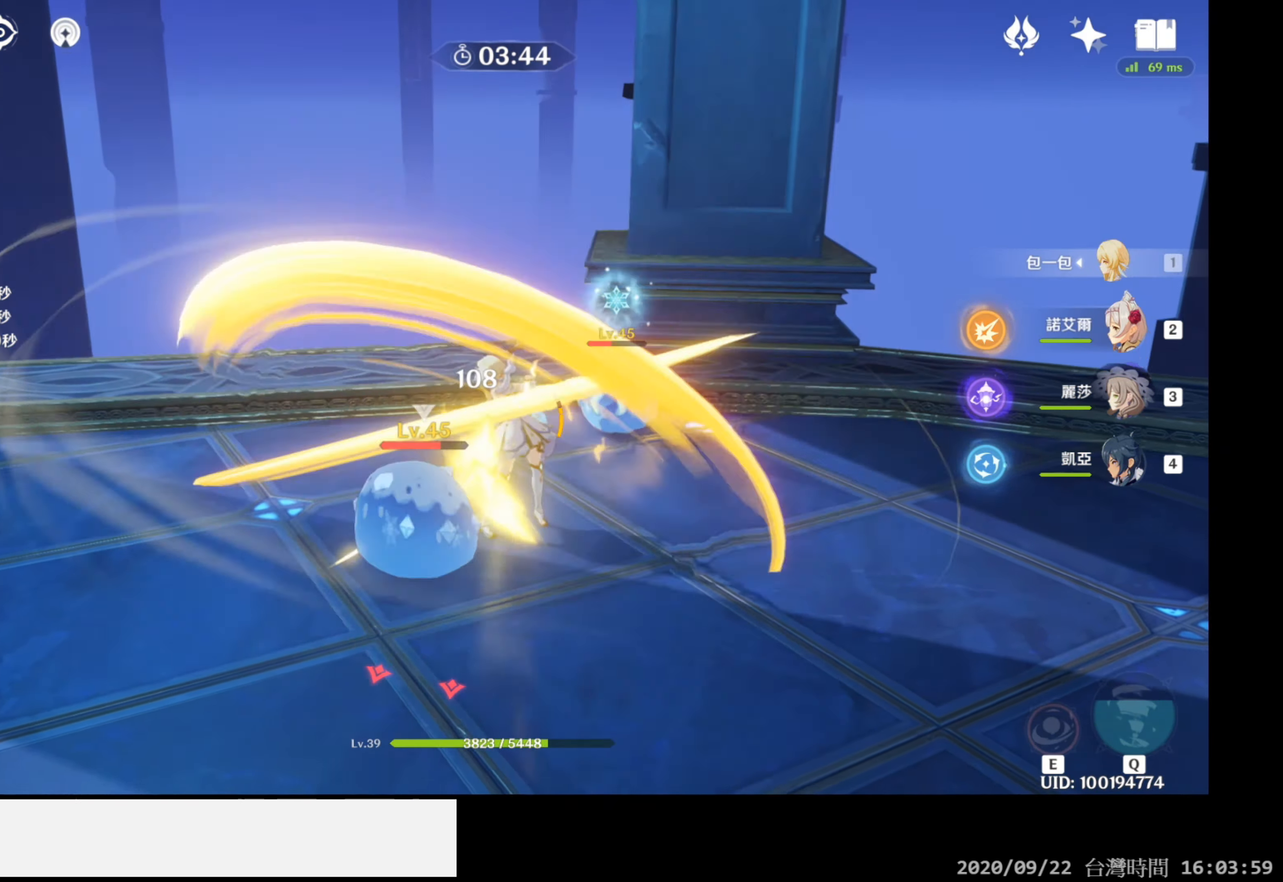
{"buttons": [], "left_stick": "right", "right_stick": "center", "events": [[167, "right_stick", "center"], [250, "R2", "up"], [283, "left_stick", "up-right"], [483, "left_stick", "right"]]}
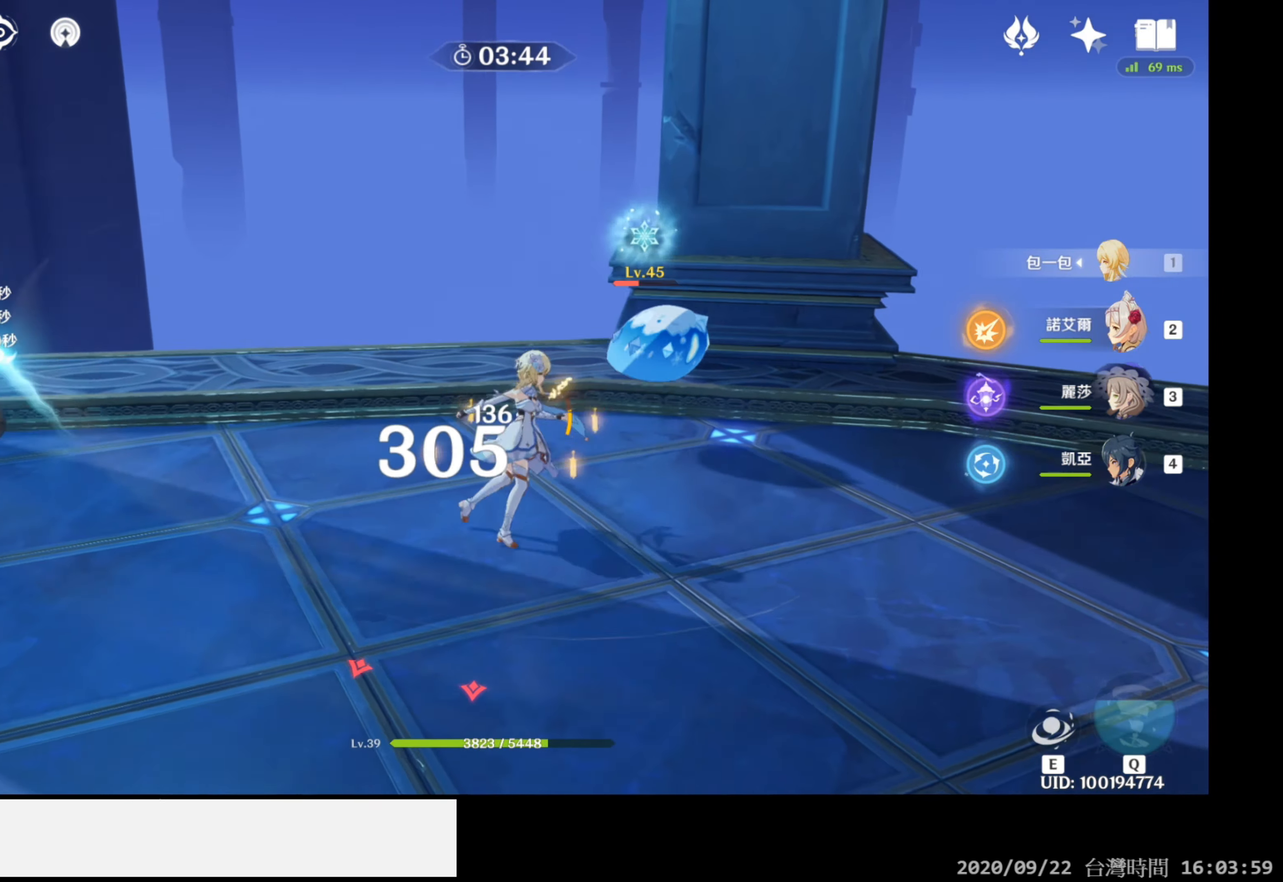
{"buttons": [], "left_stick": "right", "right_stick": "center", "events": []}
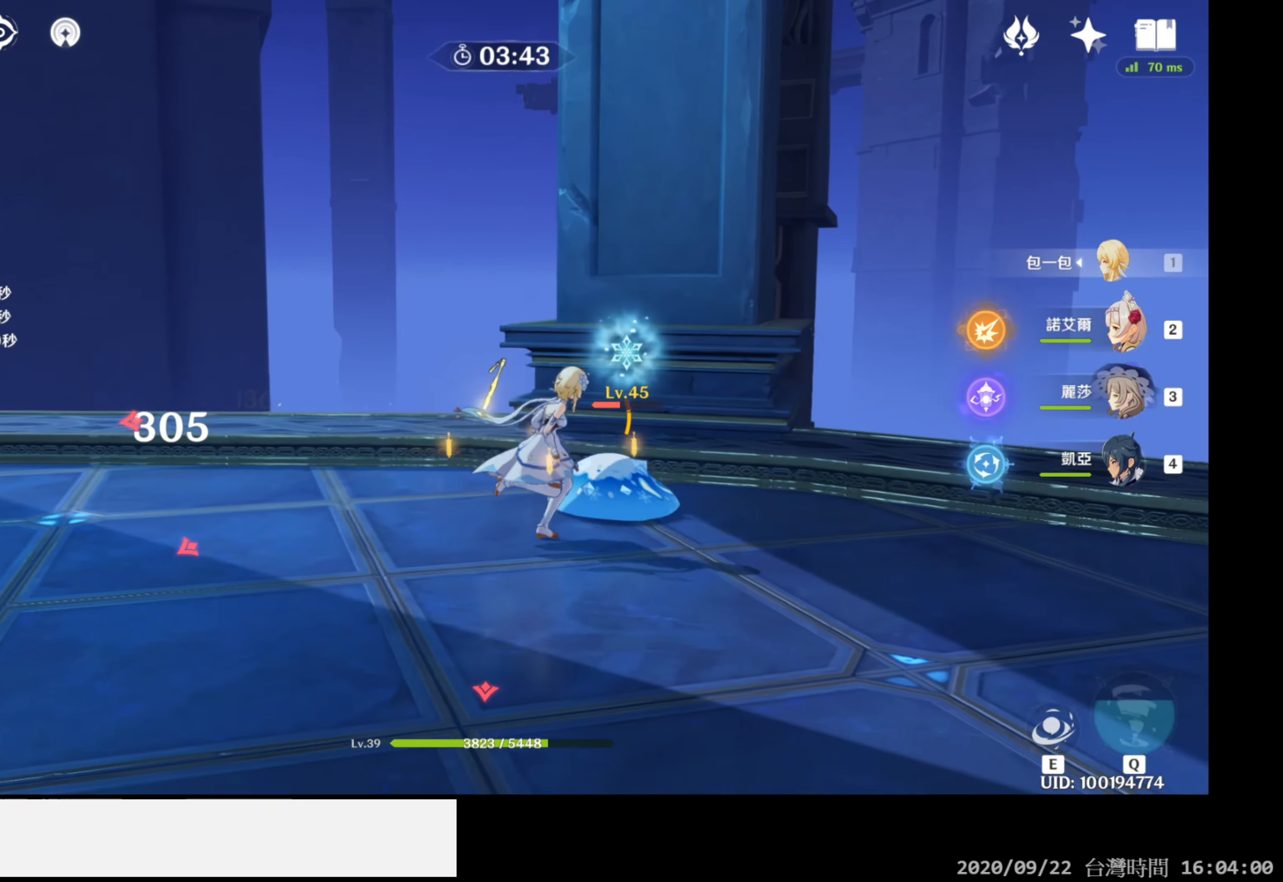
{"buttons": [], "left_stick": "right", "right_stick": "center", "events": [[33, "right_stick", "down-left"], [367, "right_stick", "center"]]}
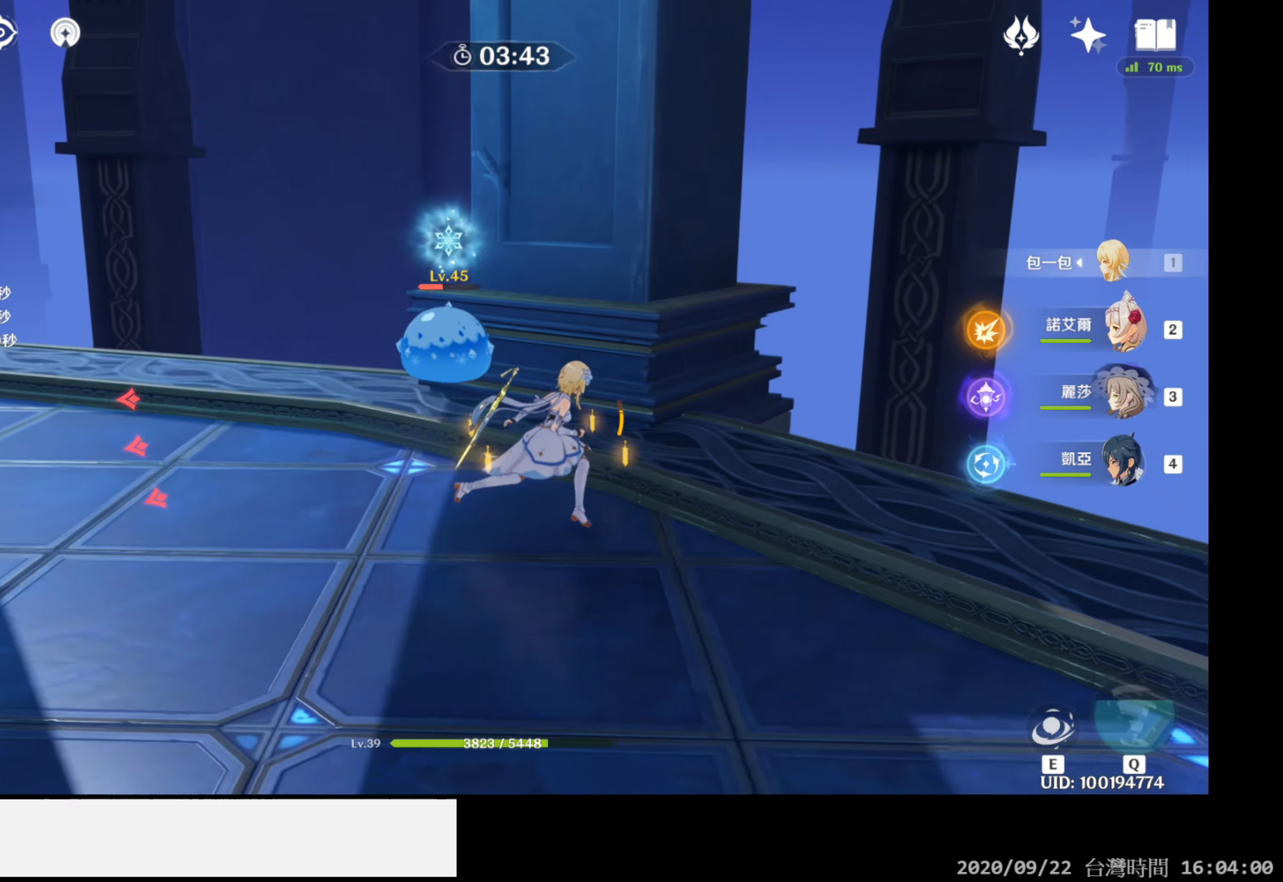
{"buttons": [], "left_stick": "up-left", "right_stick": "center", "events": [[33, "left_stick", "up"], [83, "left_stick", "up-left"]]}
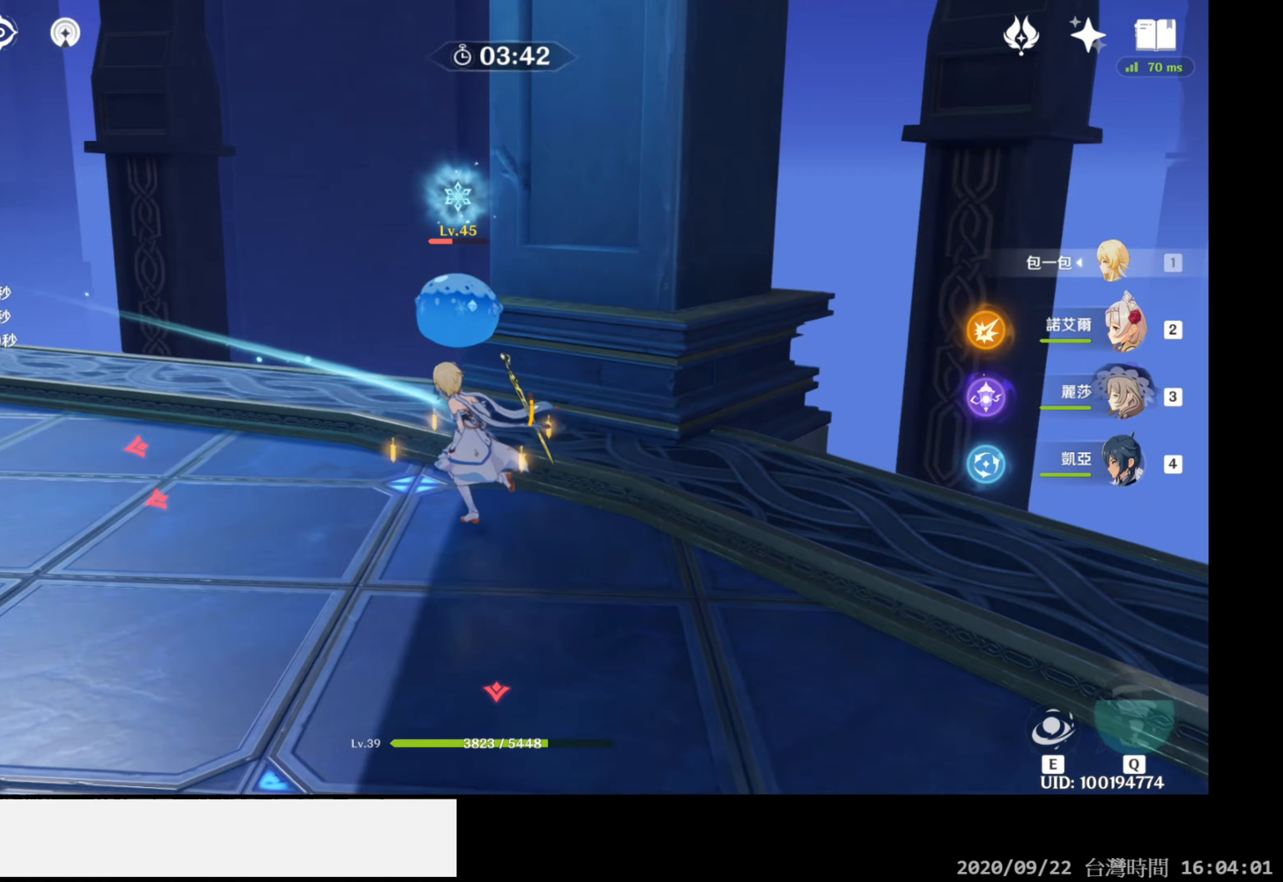
{"buttons": ["R2"], "left_stick": "up-left", "right_stick": "down-left", "events": [[33, "left_stick", "up-right"], [167, "left_stick", "up"], [200, "R2", "down"], [383, "left_stick", "up-left"], [383, "right_stick", "down-left"]]}
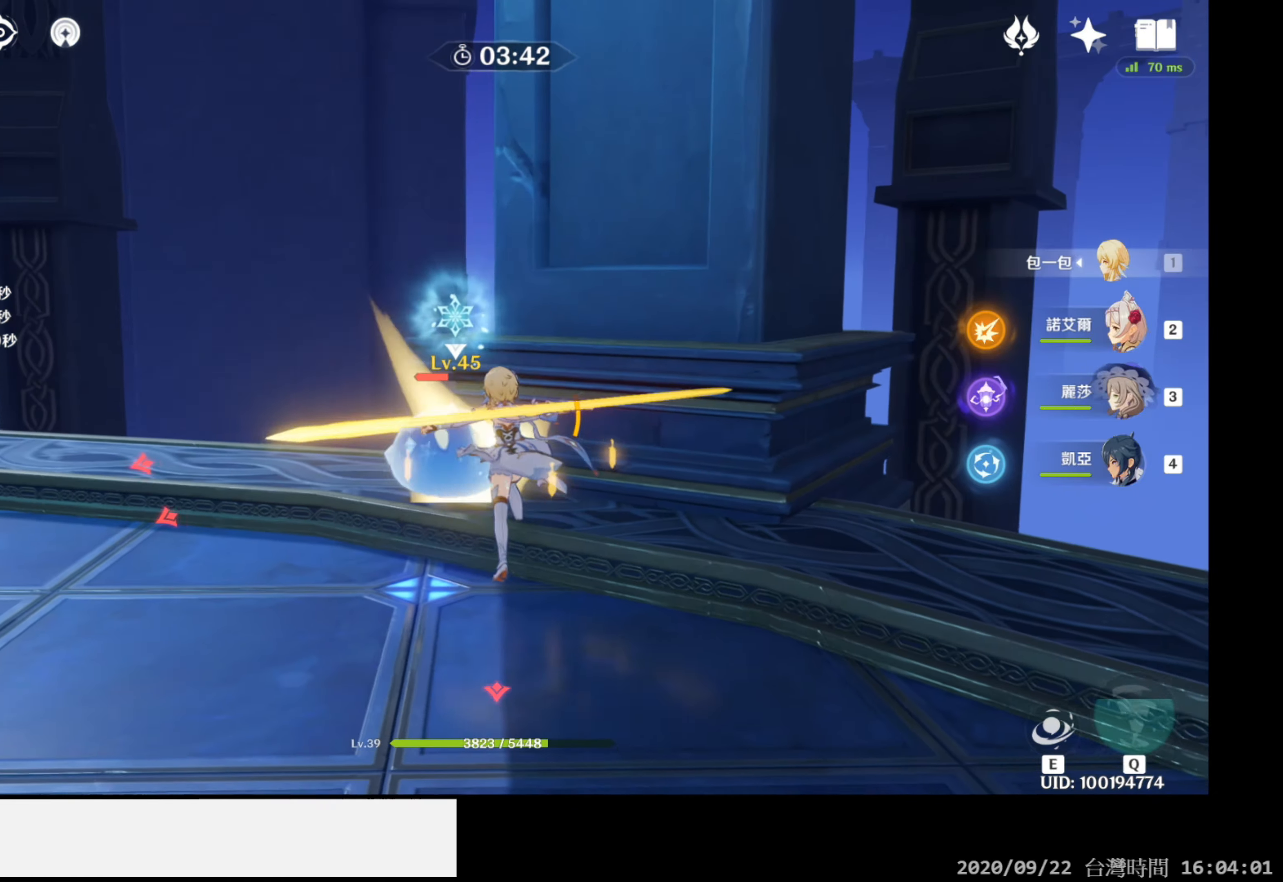
{"buttons": ["R2"], "left_stick": "center", "right_stick": "center", "events": [[117, "right_stick", "center"], [183, "left_stick", "center"]]}
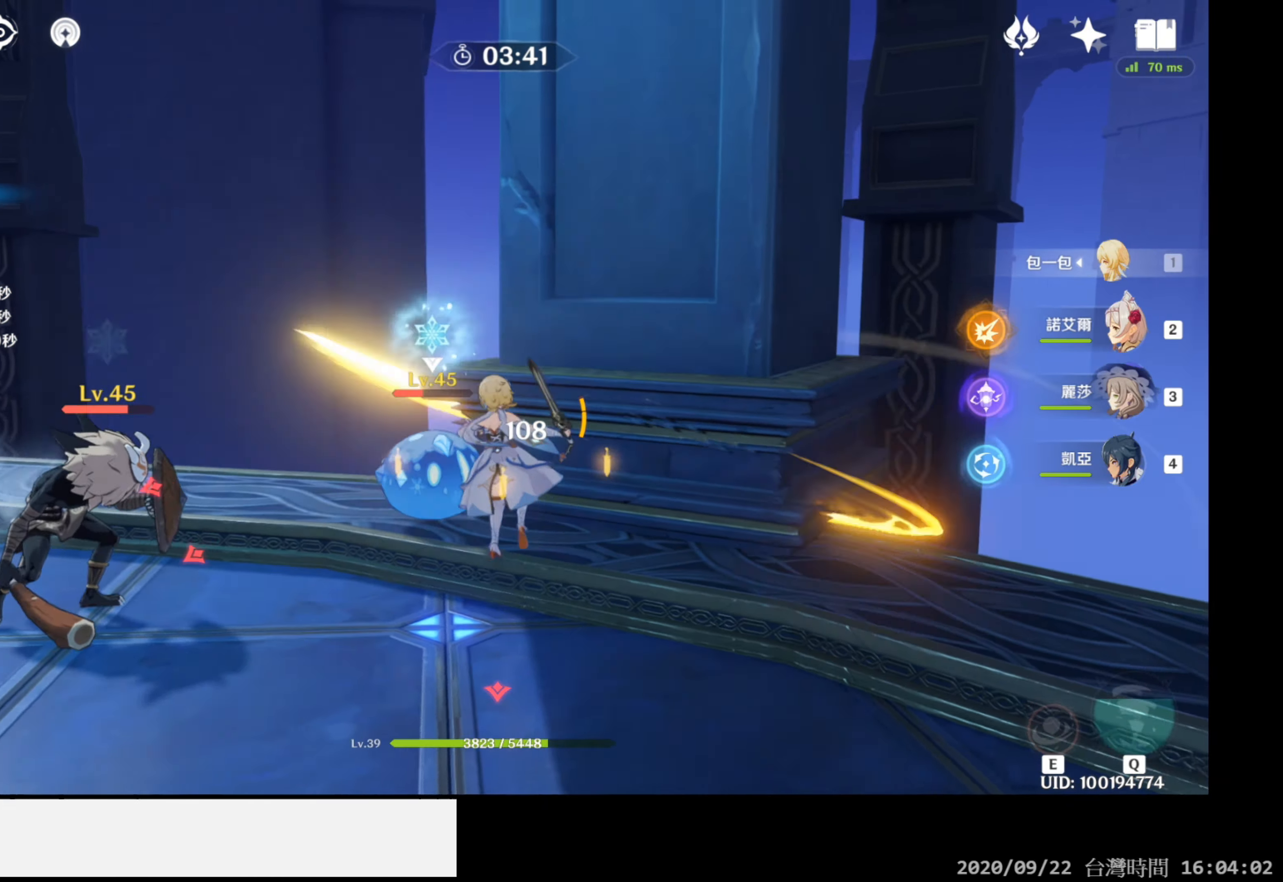
{"buttons": [], "left_stick": "down-left", "right_stick": "center", "events": [[417, "R2", "up"], [433, "left_stick", "left"], [500, "left_stick", "down-left"]]}
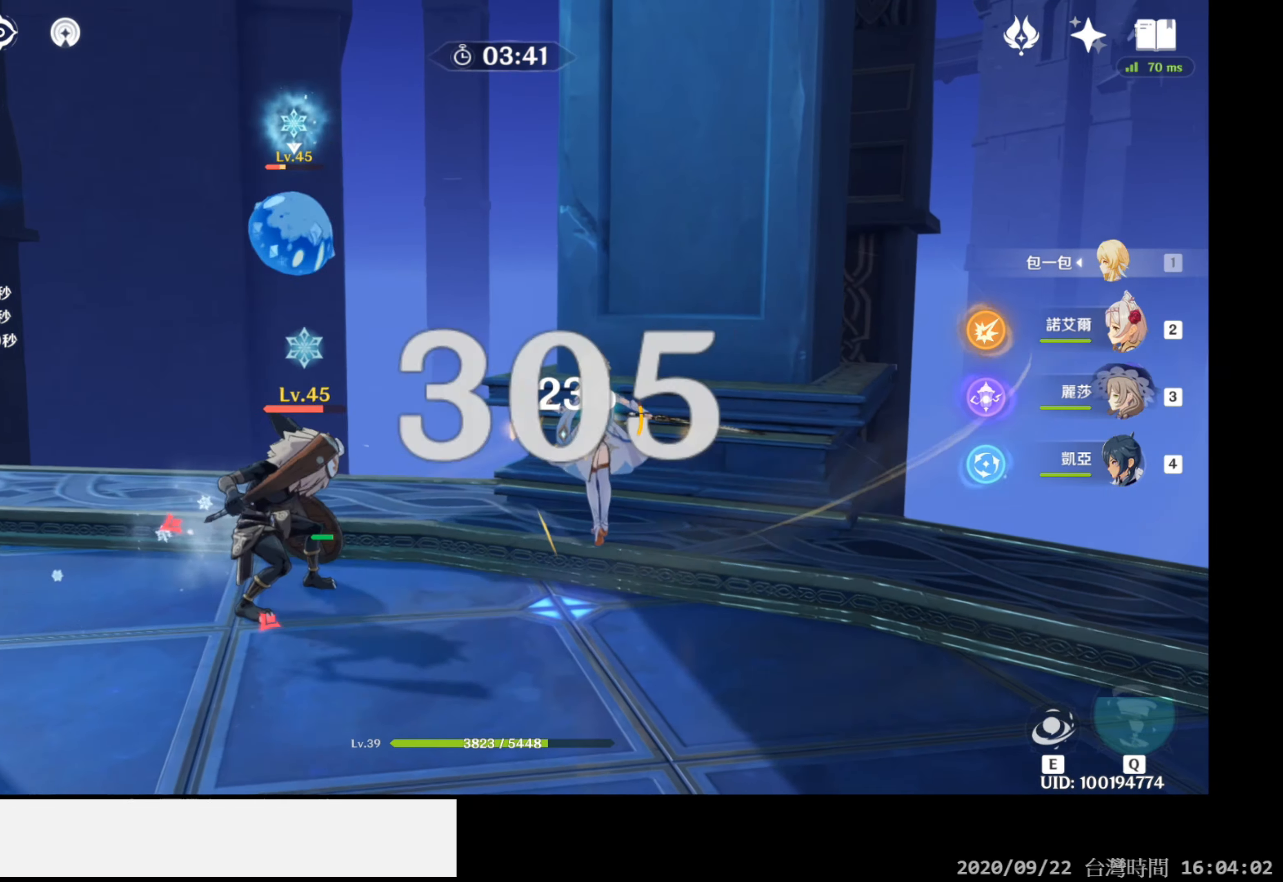
{"buttons": [], "left_stick": "down-left", "right_stick": "center", "events": []}
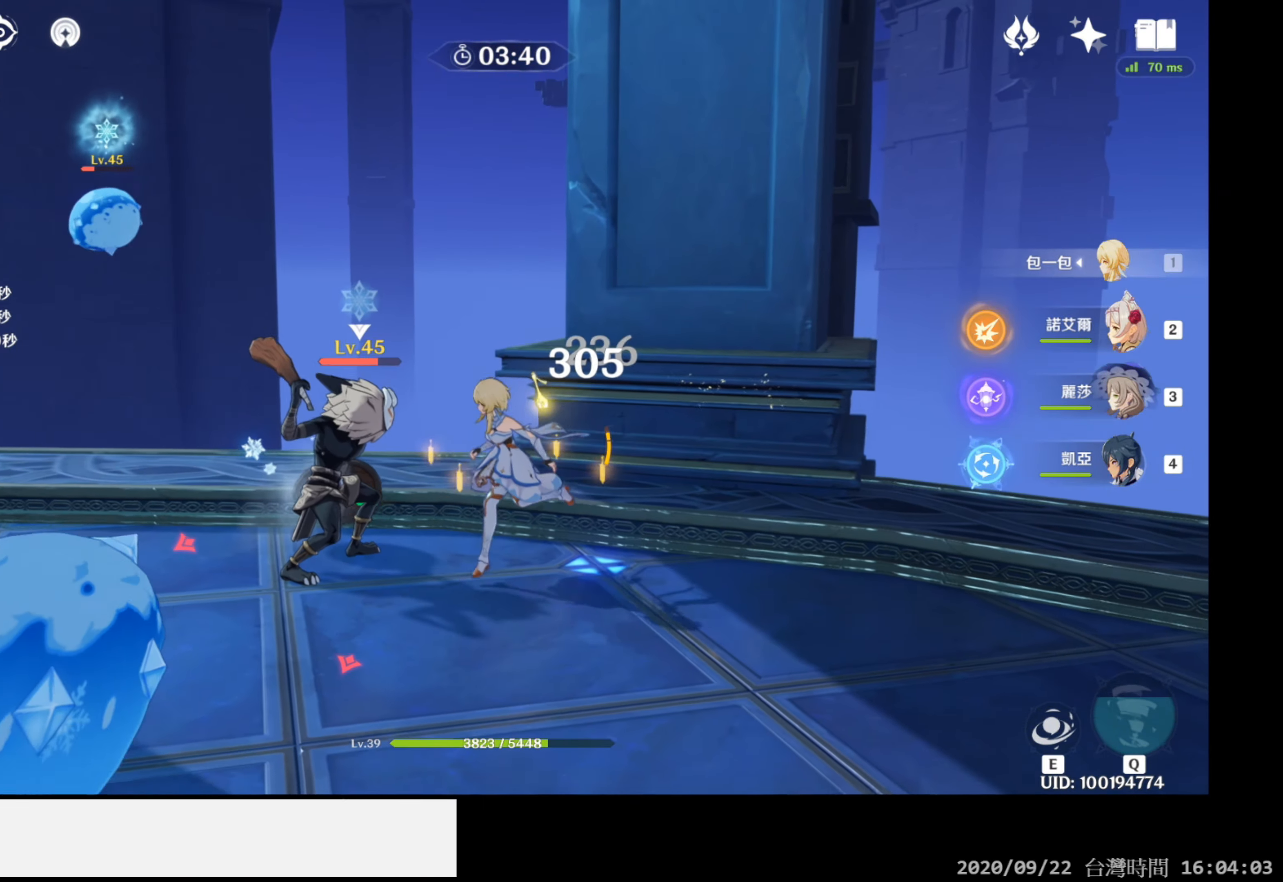
{"buttons": [], "left_stick": "up-right", "right_stick": "center", "events": [[33, "B", "down"], [100, "B", "up"], [200, "left_stick", "down"], [433, "left_stick", "up-right"]]}
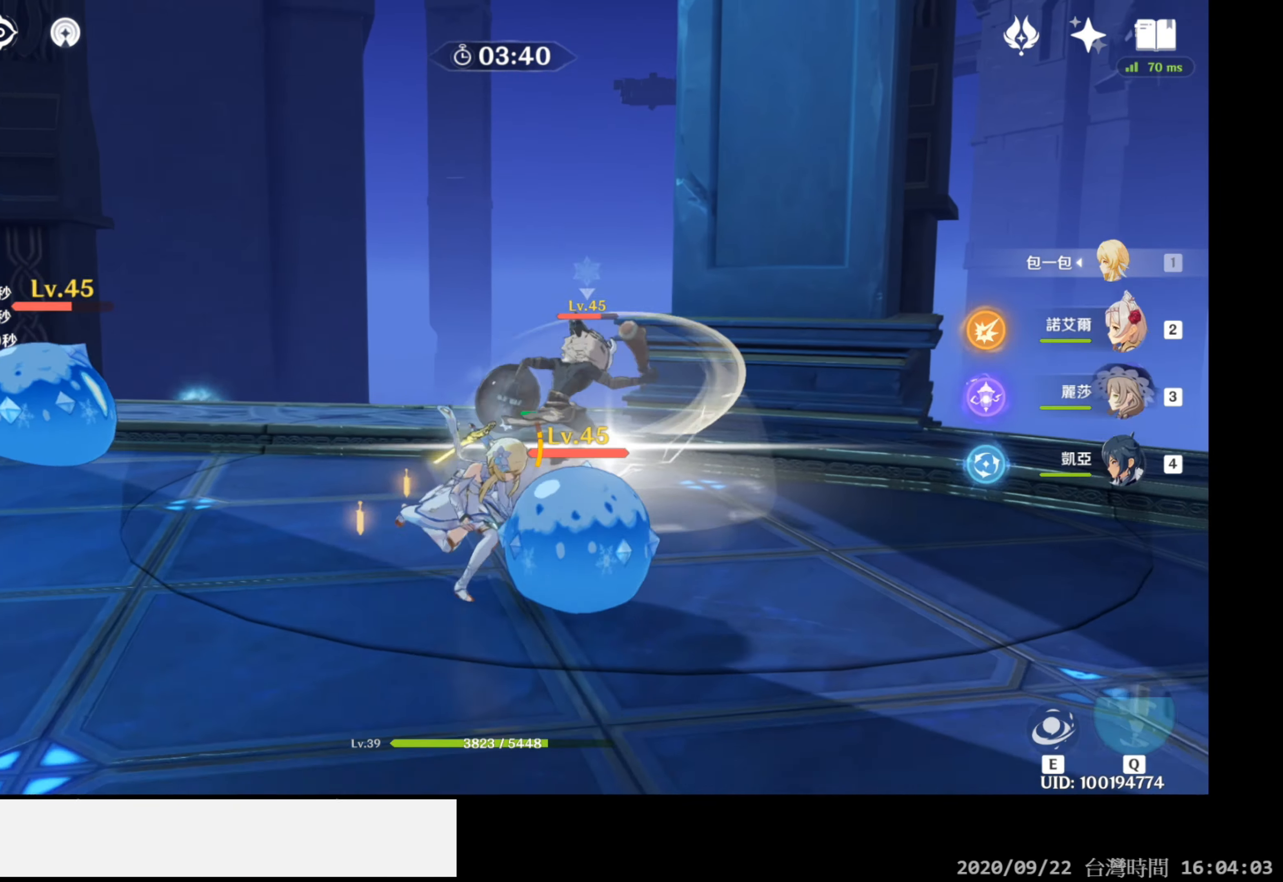
{"buttons": ["L2"], "left_stick": "up", "right_stick": "center", "events": [[217, "right_stick", "down-right"], [350, "left_stick", "up"], [367, "L2", "down"], [400, "right_stick", "center"]]}